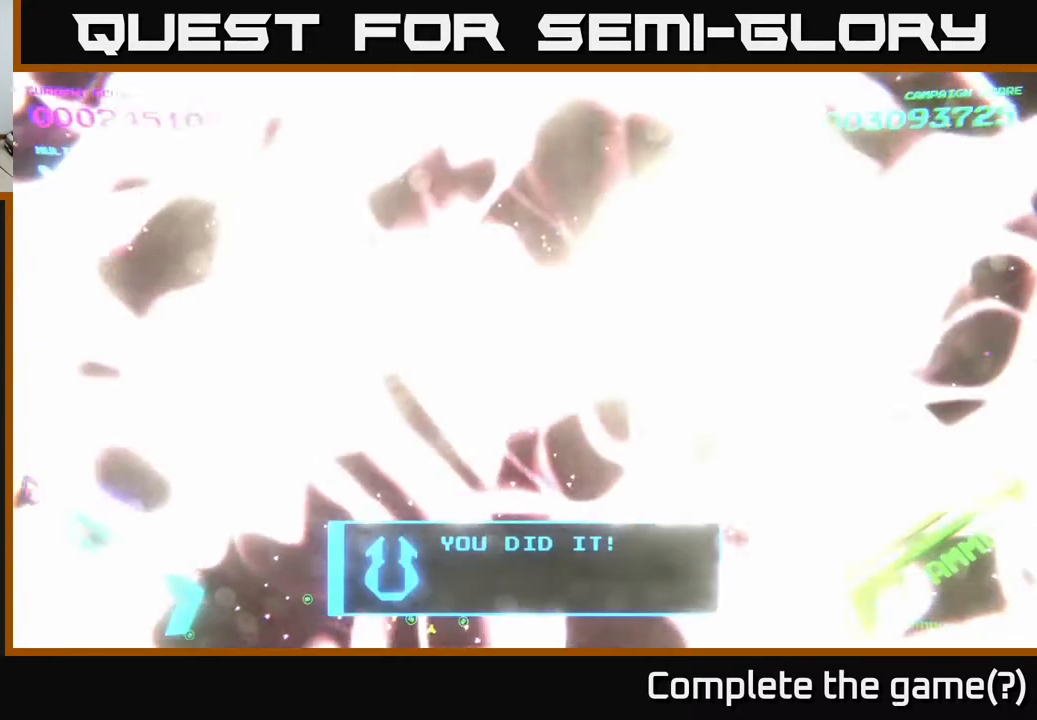
Gameplay with a controller (Xbox layout); each line is a JSON object with the inputs held at the frame after it. "events" lists button and stick changes between this image and that frame as [ms after this image, input, new state], when the widget could be followed in between.
{"buttons": [], "left_stick": "up", "right_stick": "center", "events": [[417, "left_stick", "up"]]}
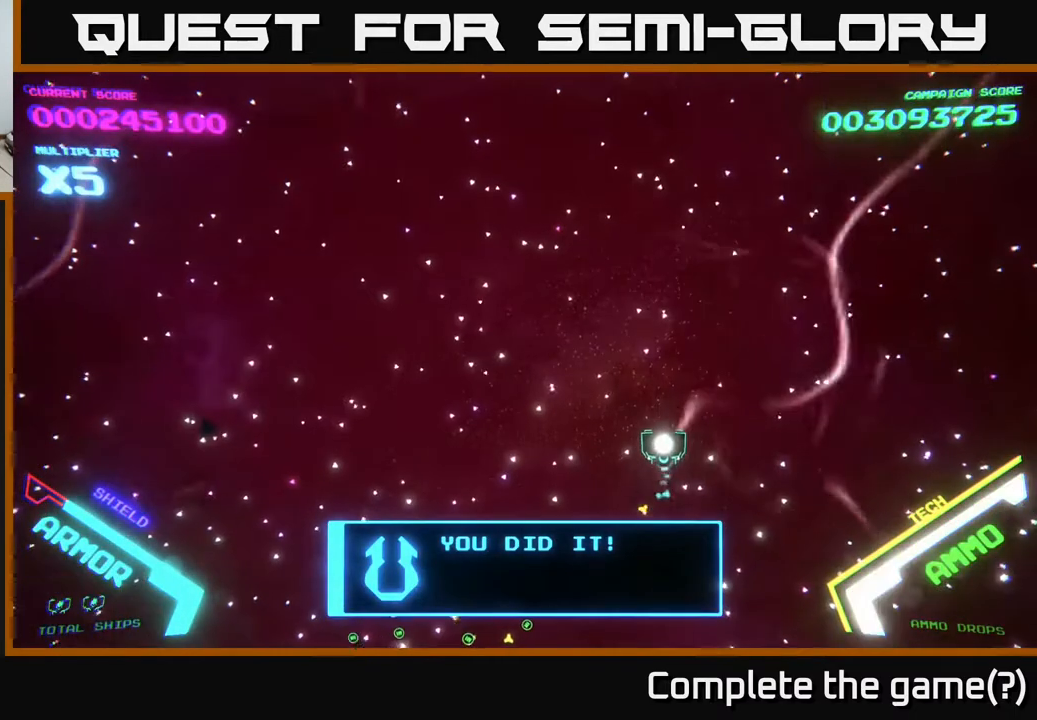
{"buttons": [], "left_stick": "up-left", "right_stick": "center", "events": [[133, "left_stick", "left"], [183, "left_stick", "down-left"], [500, "left_stick", "up-left"]]}
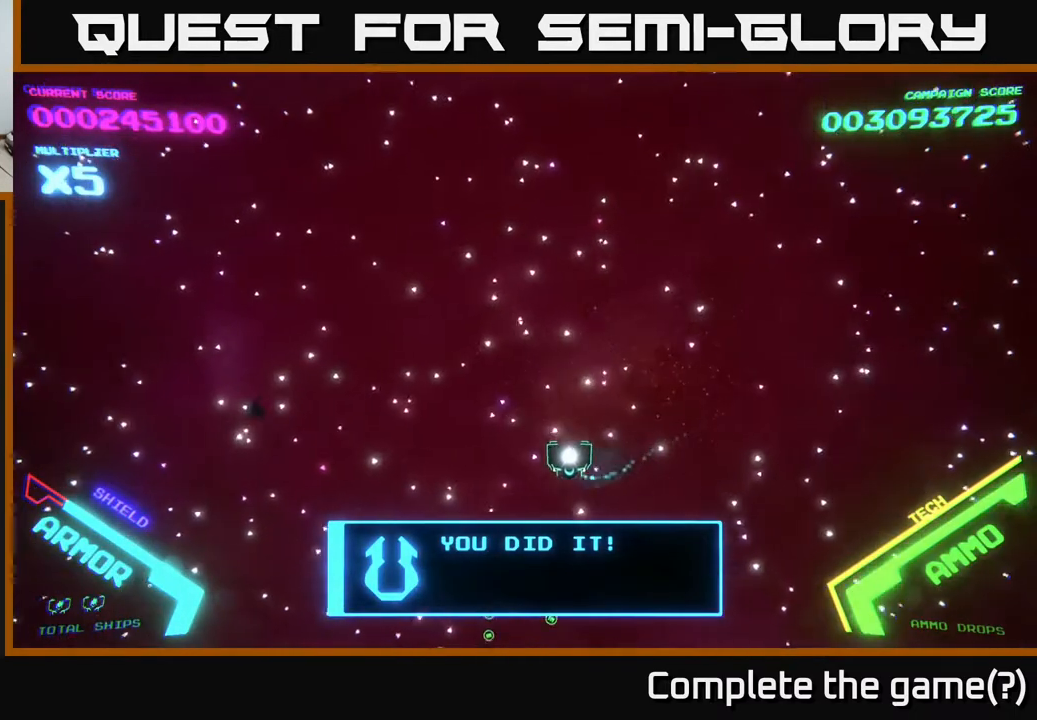
{"buttons": [], "left_stick": "center", "right_stick": "center", "events": [[467, "left_stick", "center"]]}
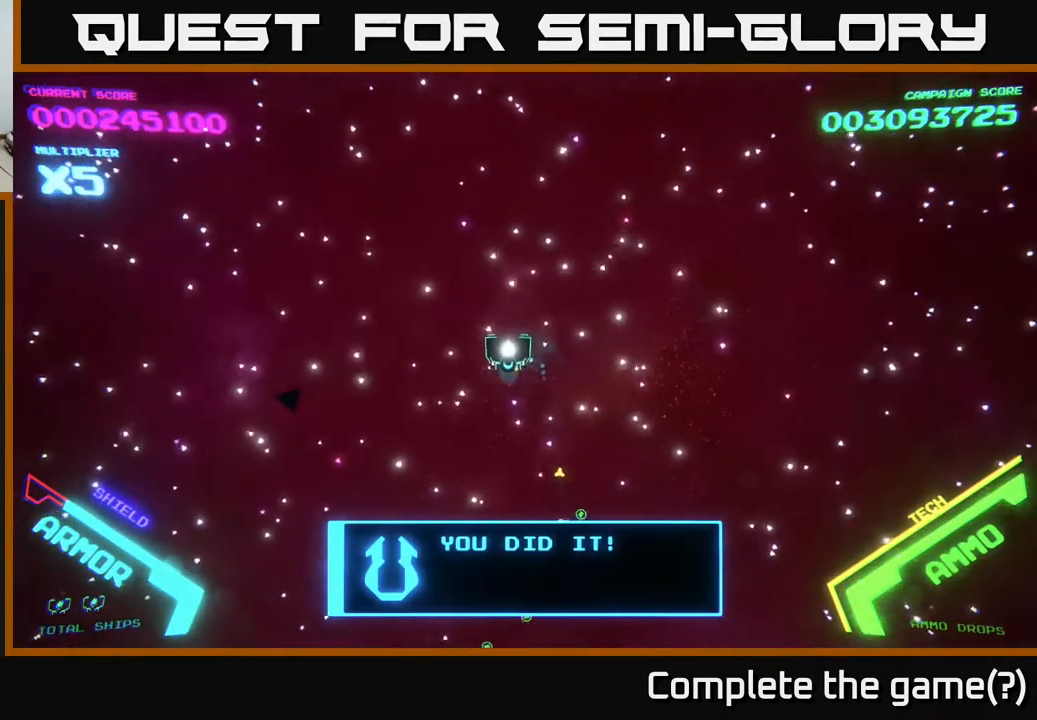
{"buttons": [], "left_stick": "center", "right_stick": "center", "events": [[100, "left_stick", "down-left"], [250, "left_stick", "center"]]}
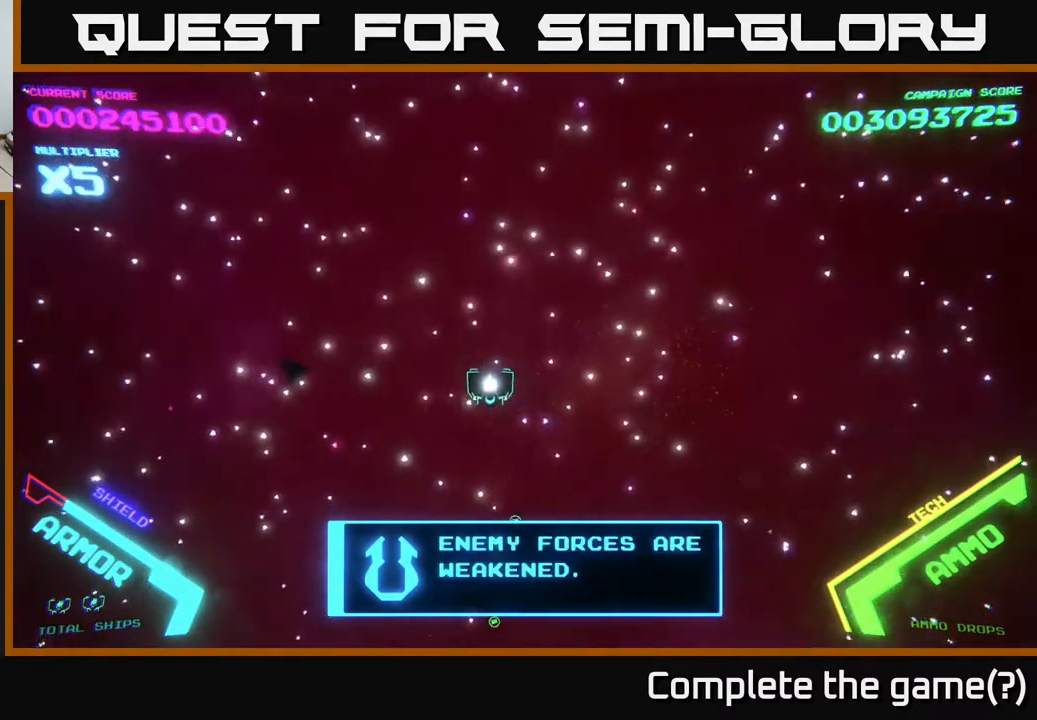
{"buttons": [], "left_stick": "center", "right_stick": "center", "events": [[167, "left_stick", "up"], [383, "left_stick", "center"]]}
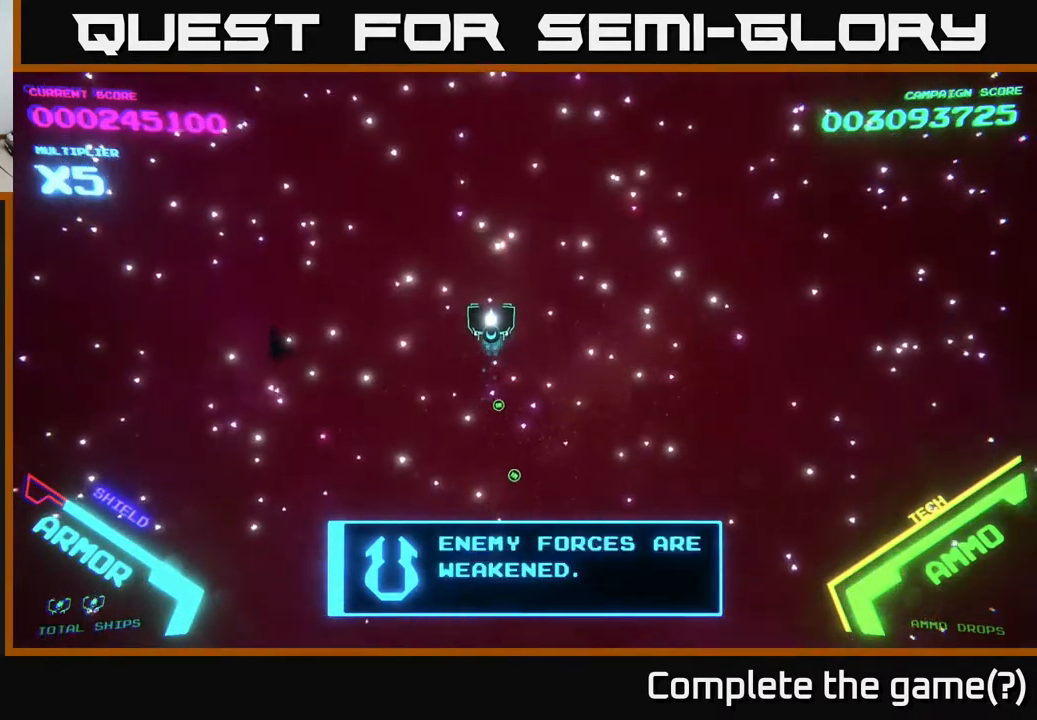
{"buttons": [], "left_stick": "center", "right_stick": "center", "events": [[167, "left_stick", "down"], [467, "left_stick", "center"]]}
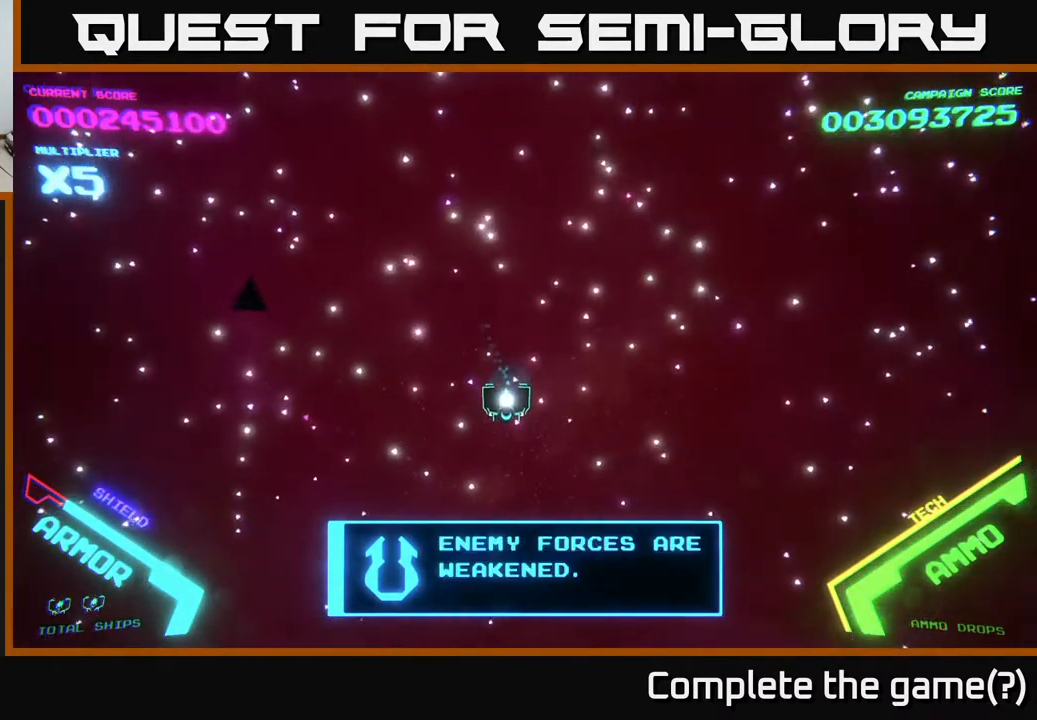
{"buttons": [], "left_stick": "center", "right_stick": "center", "events": [[250, "left_stick", "up"], [500, "left_stick", "center"]]}
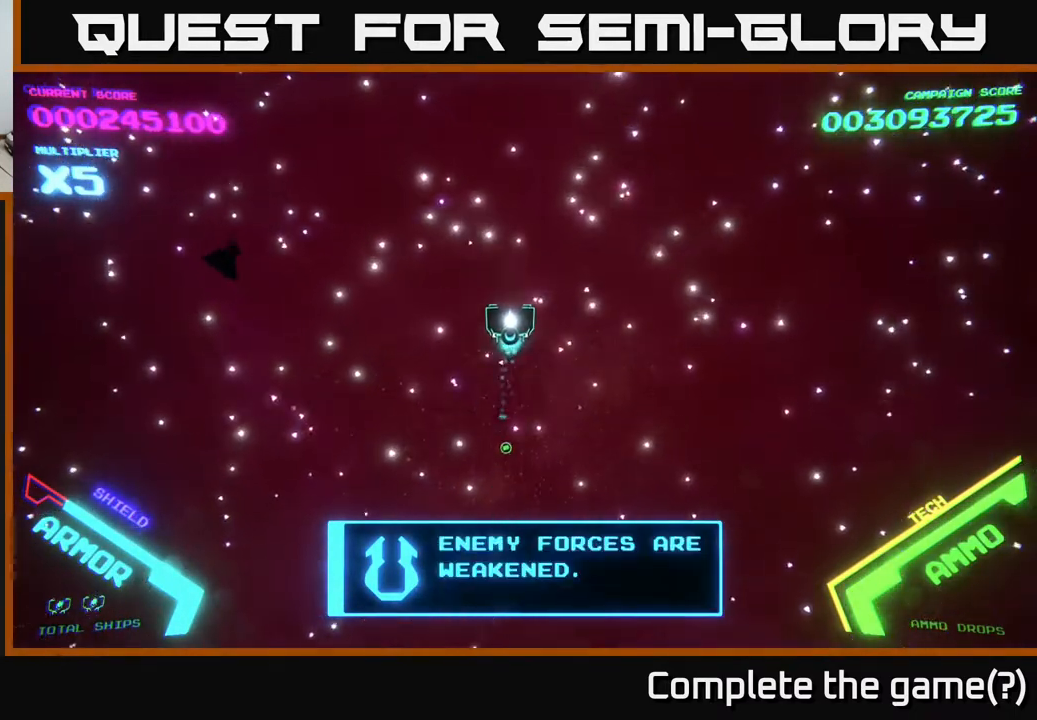
{"buttons": [], "left_stick": "down", "right_stick": "center", "events": [[167, "left_stick", "down"]]}
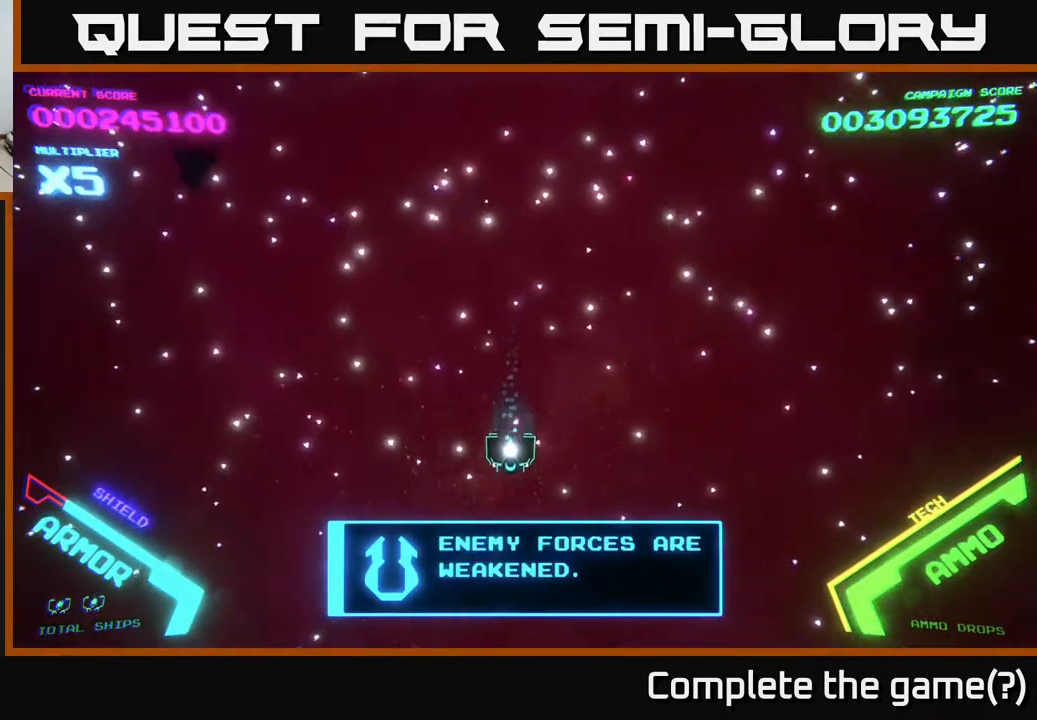
{"buttons": [], "left_stick": "down", "right_stick": "center", "events": []}
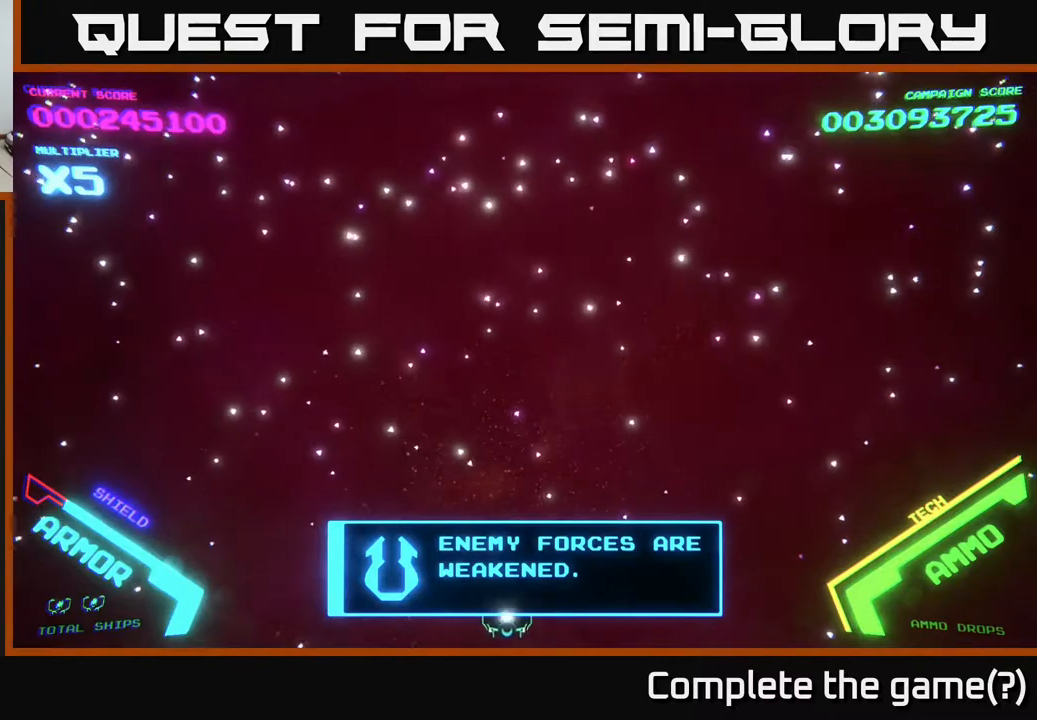
{"buttons": [], "left_stick": "up", "right_stick": "center", "events": [[100, "left_stick", "right"], [167, "left_stick", "up"]]}
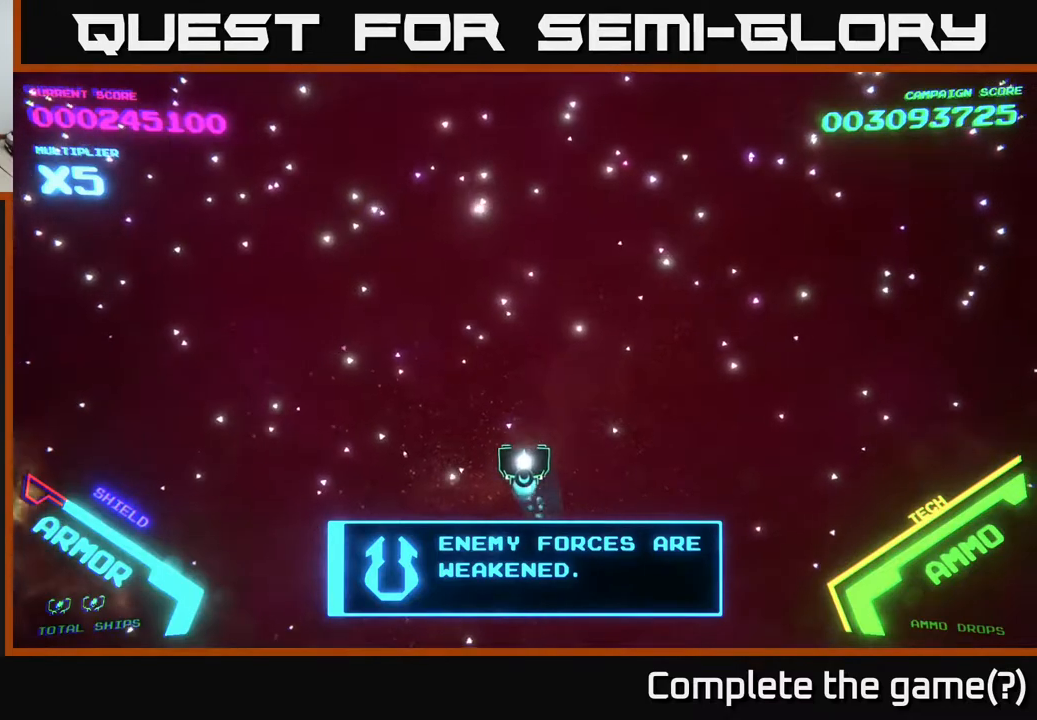
{"buttons": [], "left_stick": "down", "right_stick": "center", "events": [[217, "left_stick", "center"], [300, "left_stick", "down"]]}
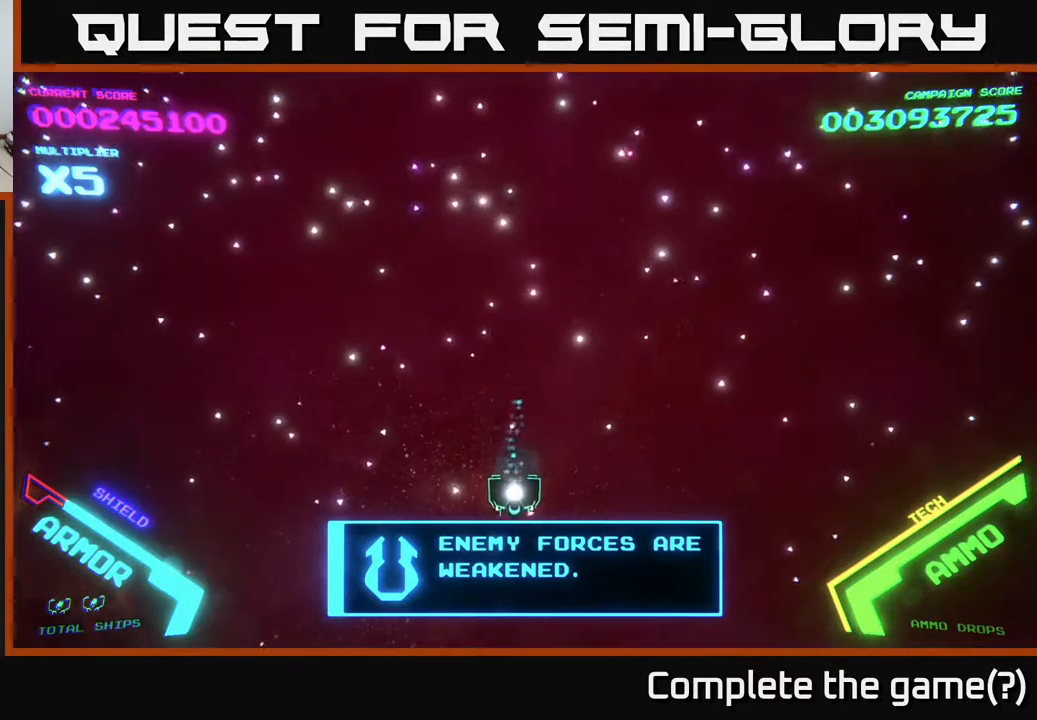
{"buttons": [], "left_stick": "up-left", "right_stick": "center", "events": [[150, "left_stick", "right"], [200, "left_stick", "up"], [483, "left_stick", "up-left"]]}
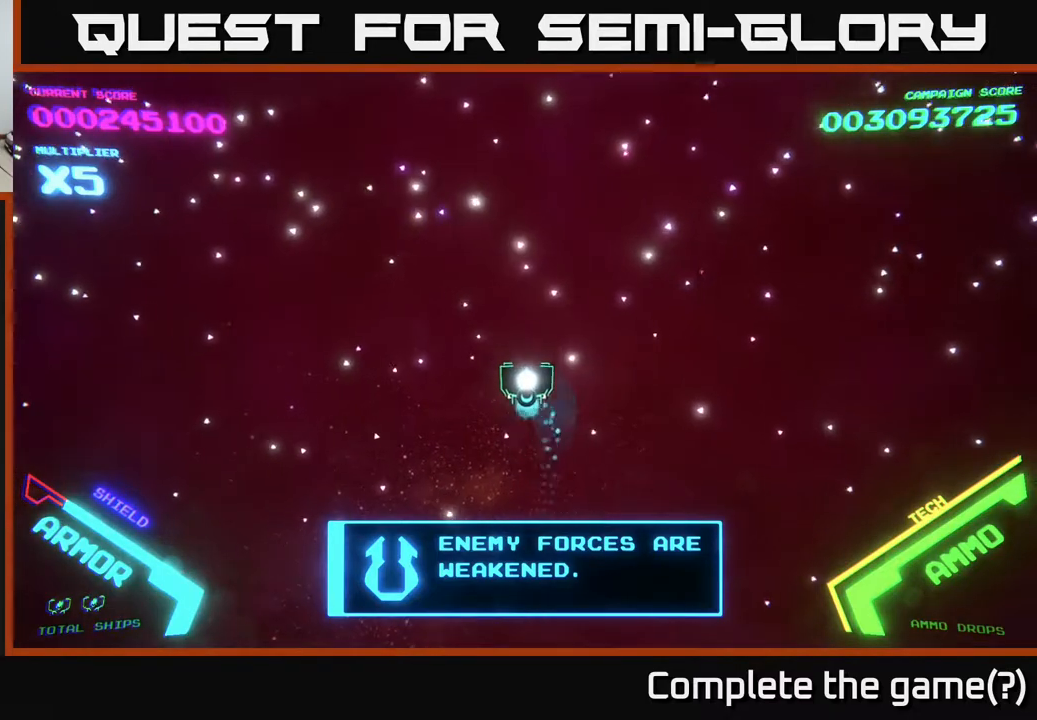
{"buttons": [], "left_stick": "up-right", "right_stick": "center", "events": [[117, "left_stick", "center"], [400, "left_stick", "up-right"]]}
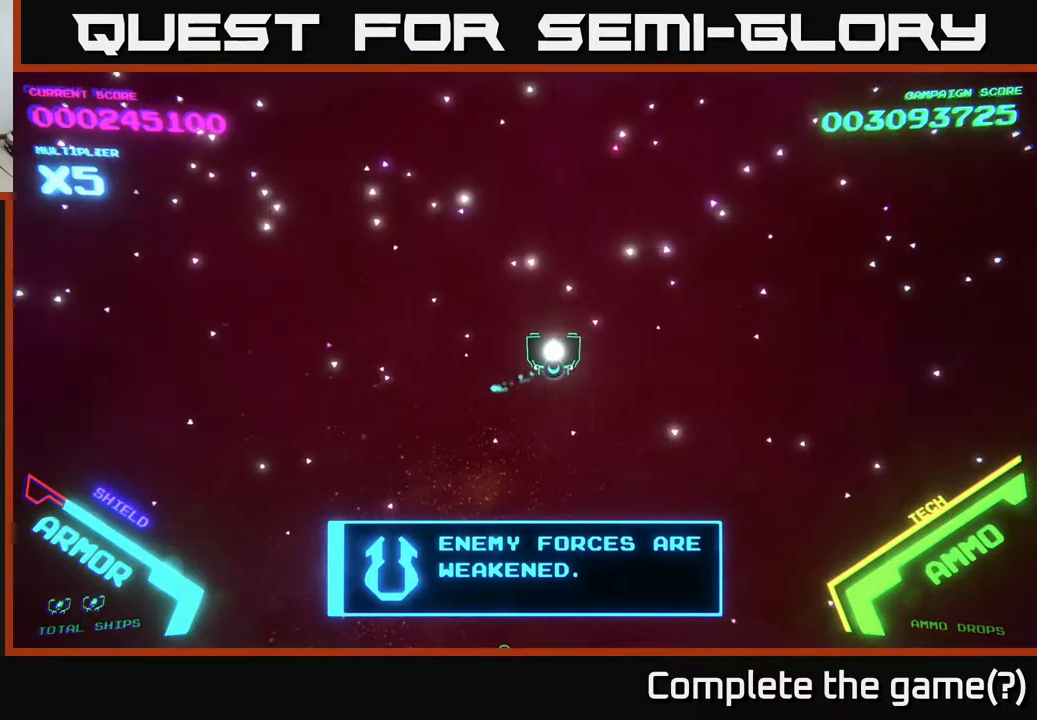
{"buttons": [], "left_stick": "center", "right_stick": "center", "events": [[100, "left_stick", "up-left"], [183, "left_stick", "down-left"], [317, "left_stick", "down-right"], [417, "left_stick", "center"]]}
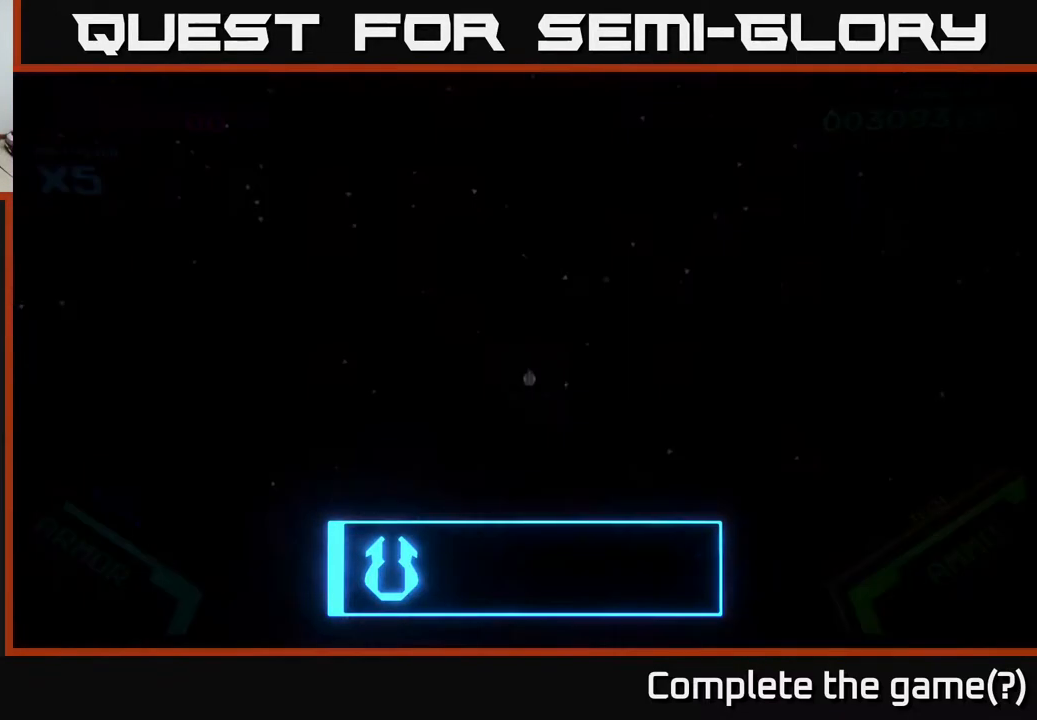
{"buttons": [], "left_stick": "down", "right_stick": "center", "events": [[267, "left_stick", "down-left"], [400, "left_stick", "down"]]}
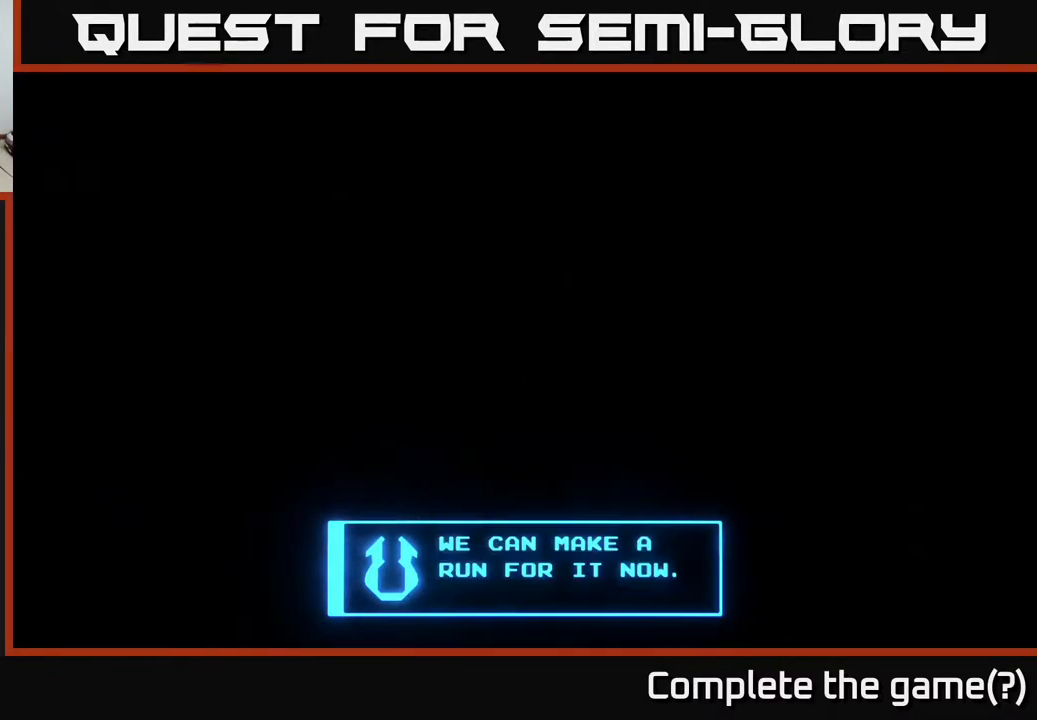
{"buttons": [], "left_stick": "up", "right_stick": "center", "events": [[400, "left_stick", "up"]]}
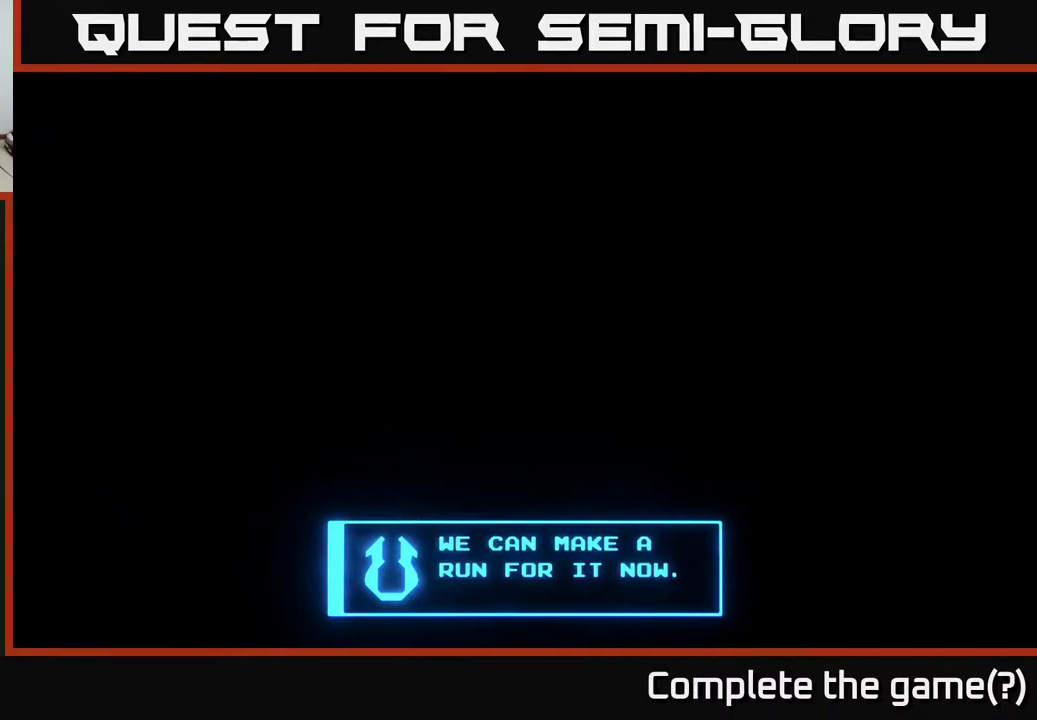
{"buttons": [], "left_stick": "center", "right_stick": "center", "events": [[433, "left_stick", "center"]]}
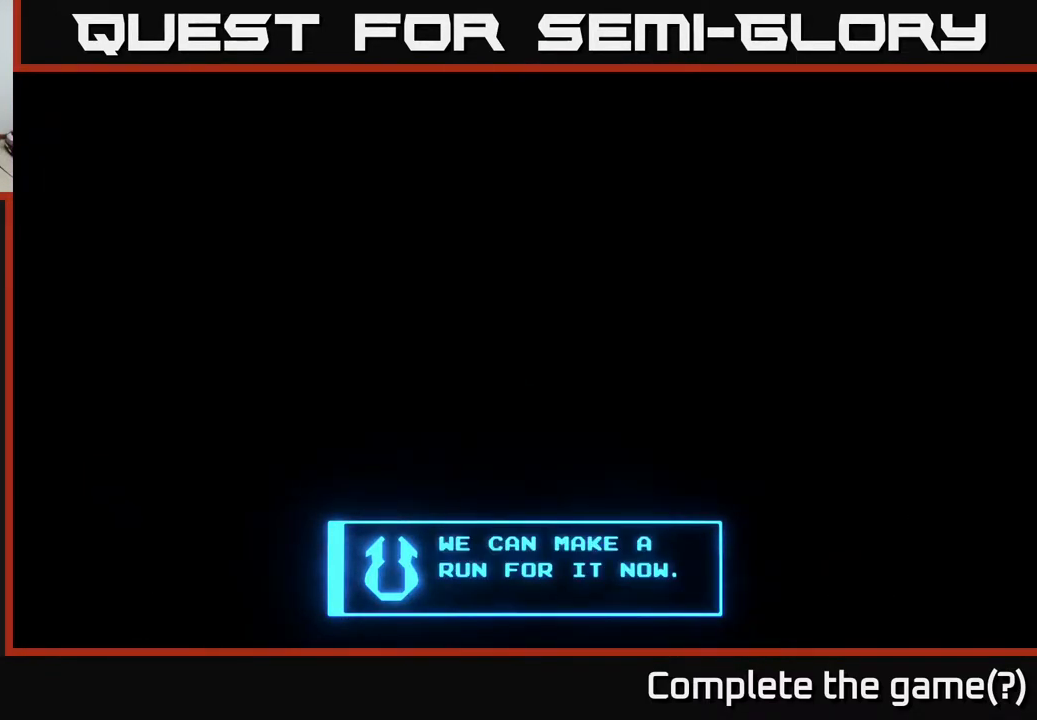
{"buttons": [], "left_stick": "center", "right_stick": "center", "events": []}
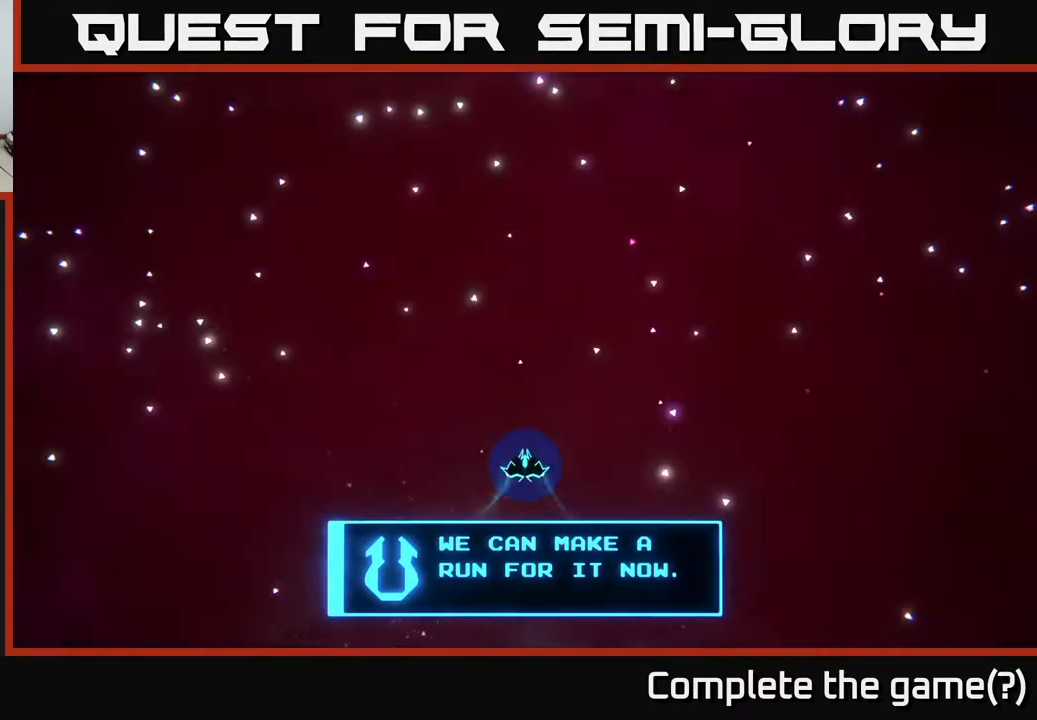
{"buttons": [], "left_stick": "up", "right_stick": "center", "events": [[383, "left_stick", "up"]]}
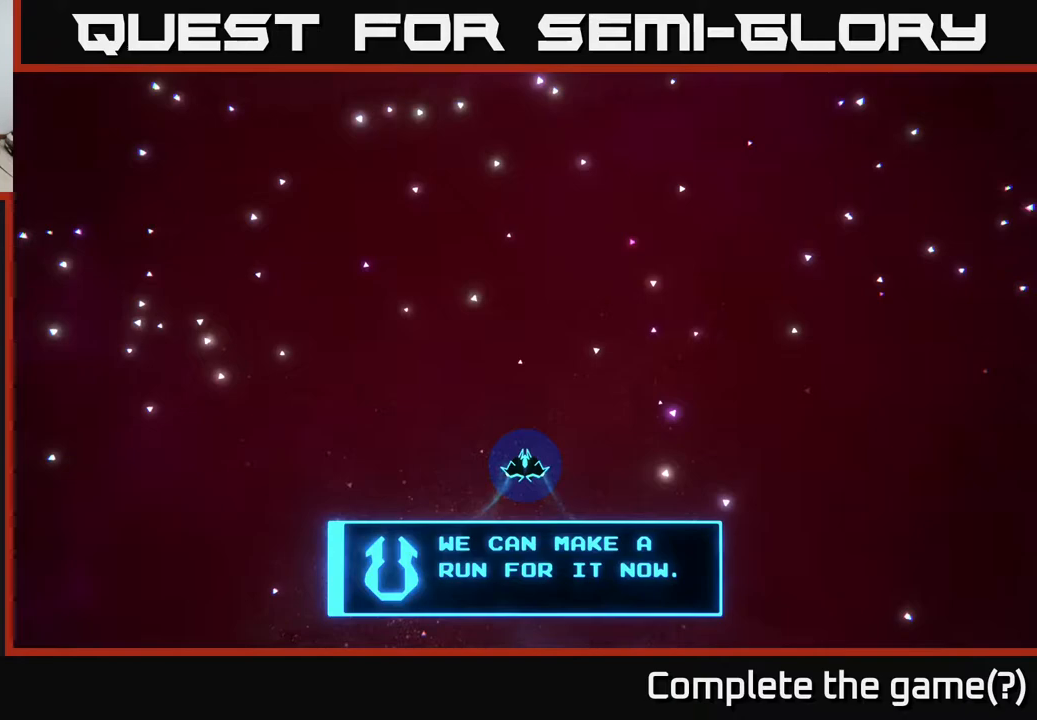
{"buttons": [], "left_stick": "center", "right_stick": "center", "events": [[117, "left_stick", "up-right"], [283, "left_stick", "center"]]}
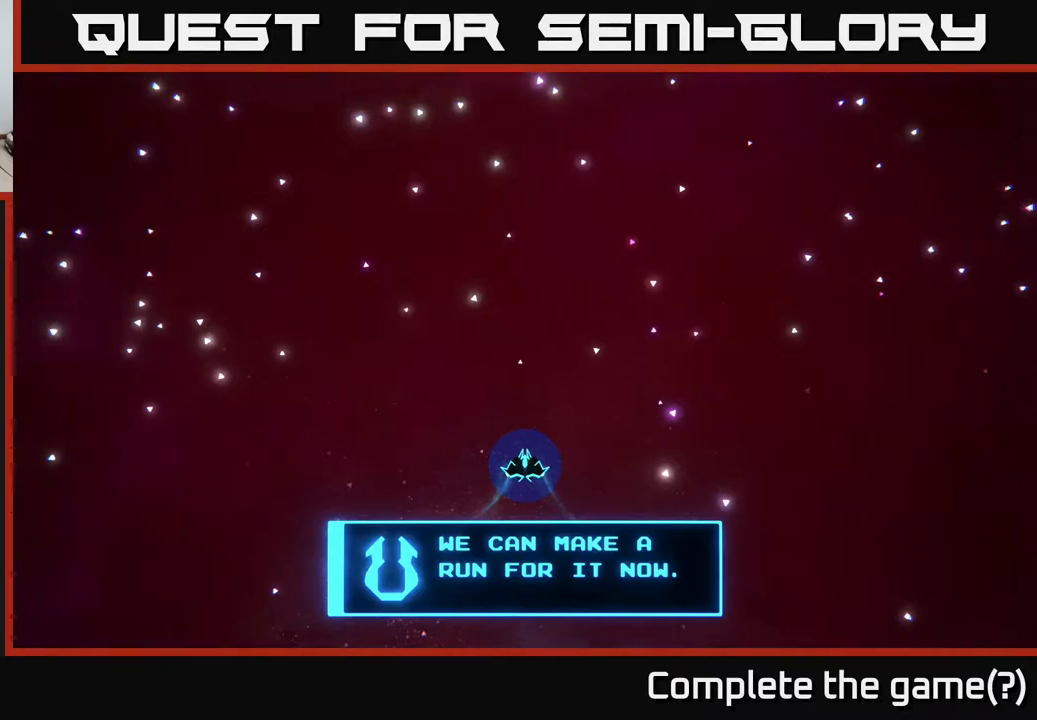
{"buttons": [], "left_stick": "center", "right_stick": "center", "events": [[67, "left_stick", "up"], [417, "left_stick", "center"]]}
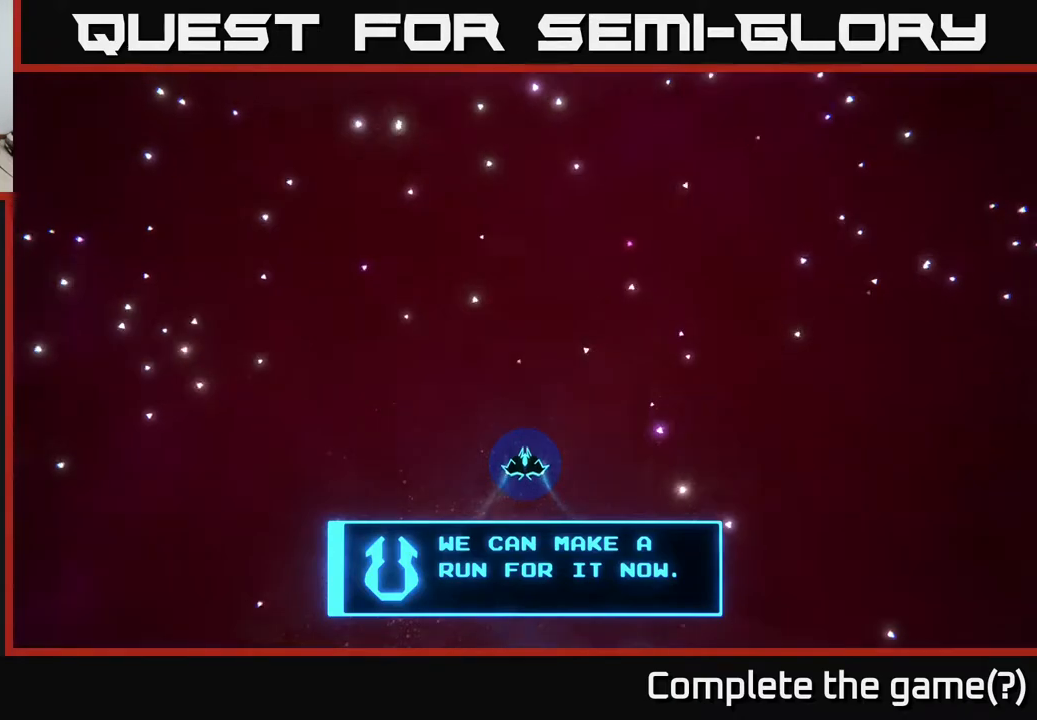
{"buttons": [], "left_stick": "down", "right_stick": "center", "events": [[483, "left_stick", "down"]]}
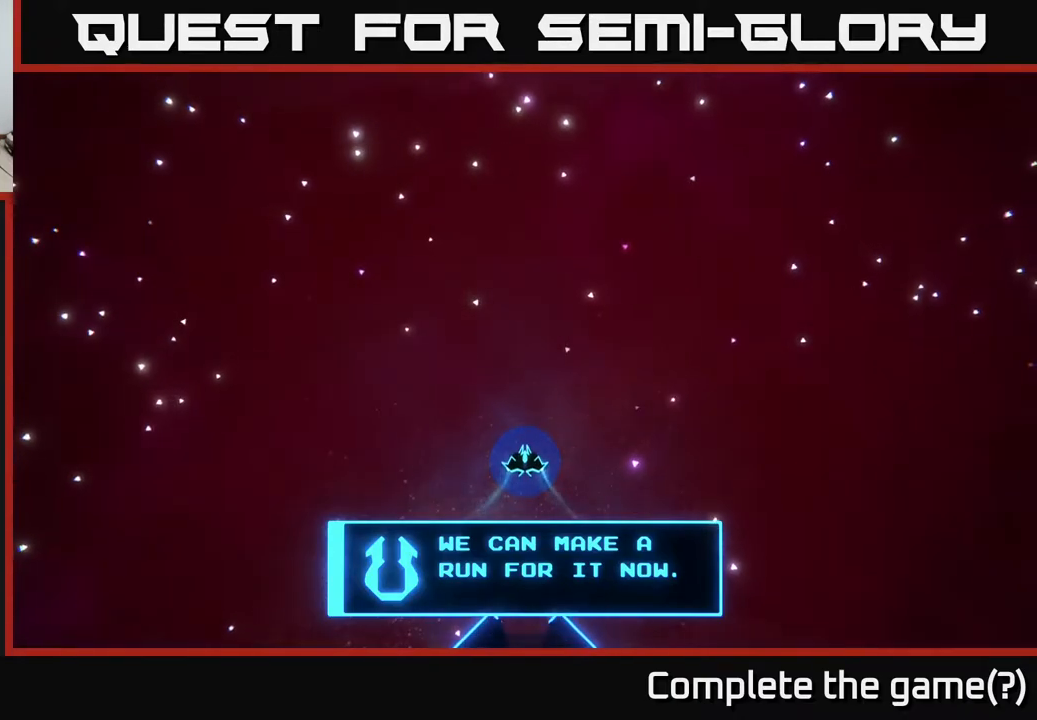
{"buttons": [], "left_stick": "center", "right_stick": "center", "events": [[167, "left_stick", "right"], [267, "left_stick", "up"], [400, "left_stick", "center"]]}
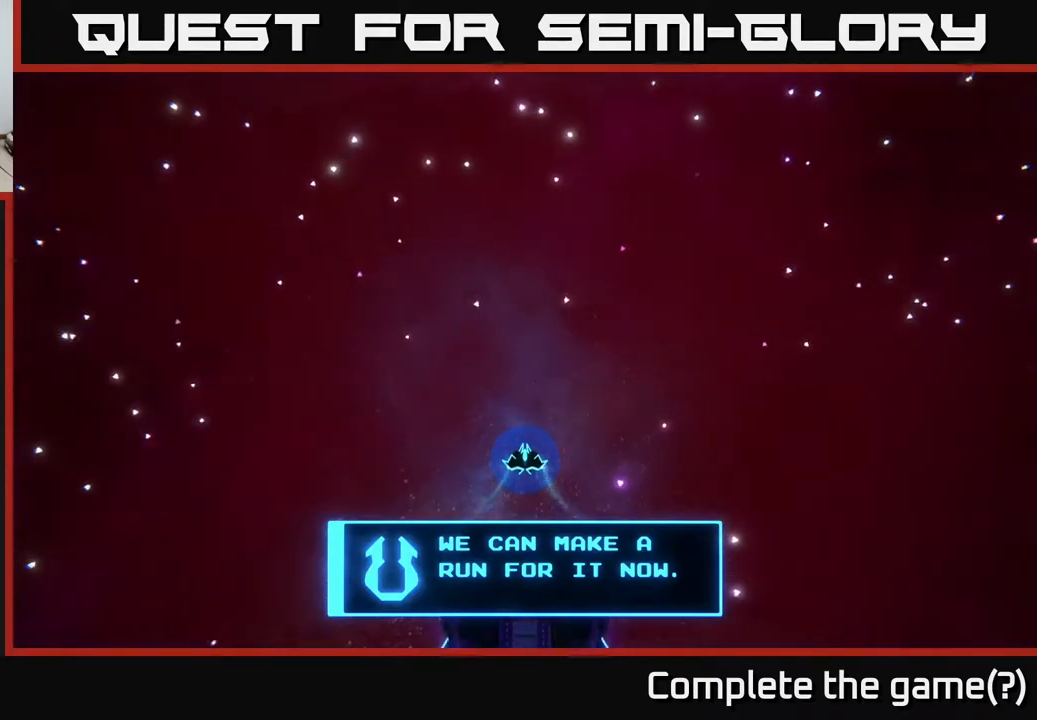
{"buttons": [], "left_stick": "center", "right_stick": "center", "events": []}
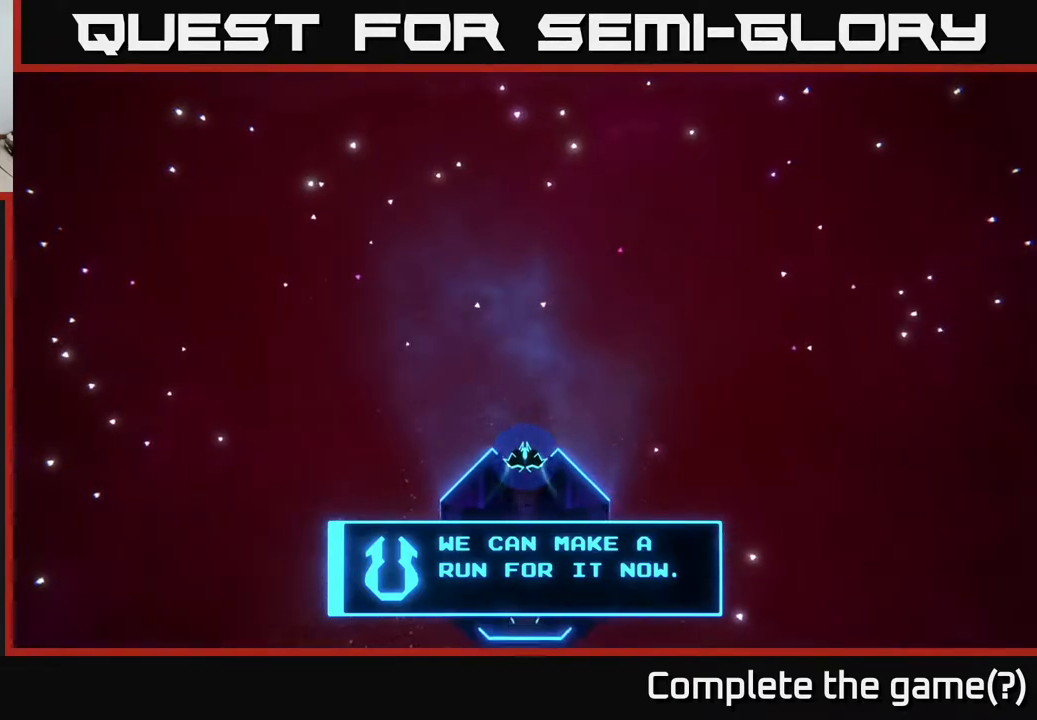
{"buttons": [], "left_stick": "center", "right_stick": "center", "events": []}
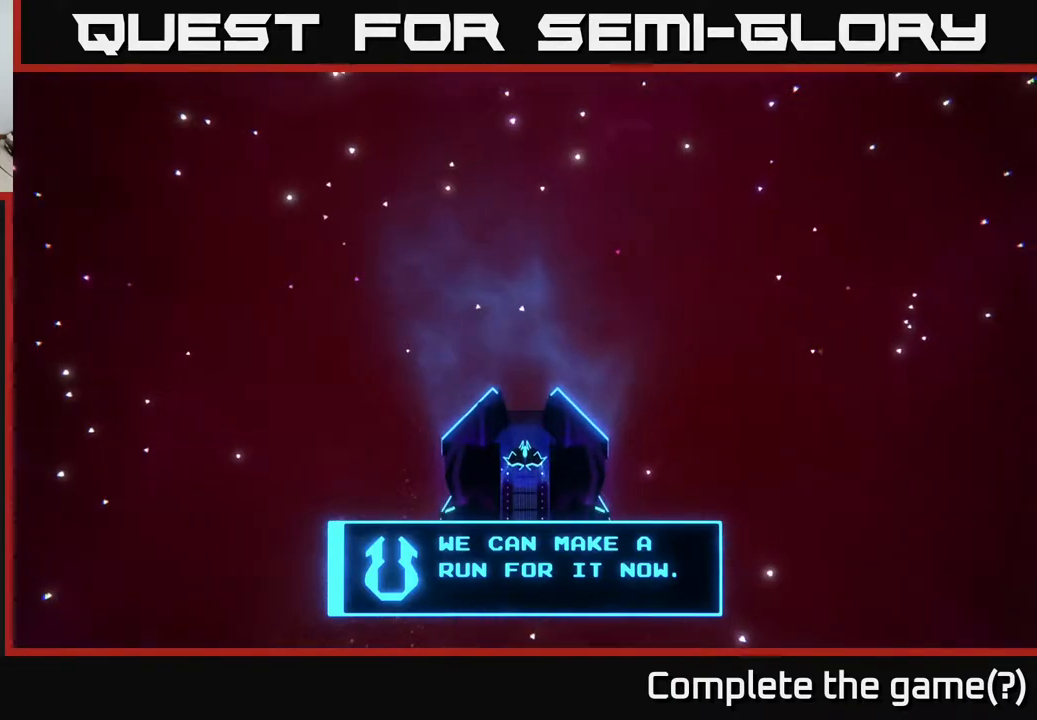
{"buttons": [], "left_stick": "center", "right_stick": "center", "events": []}
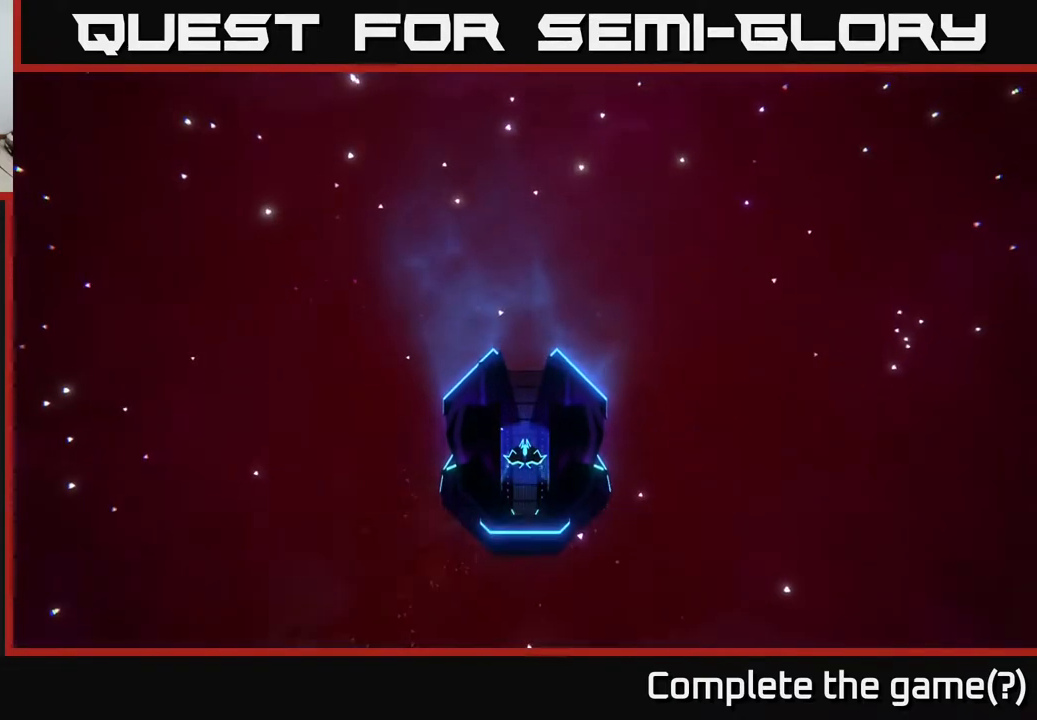
{"buttons": [], "left_stick": "center", "right_stick": "center", "events": []}
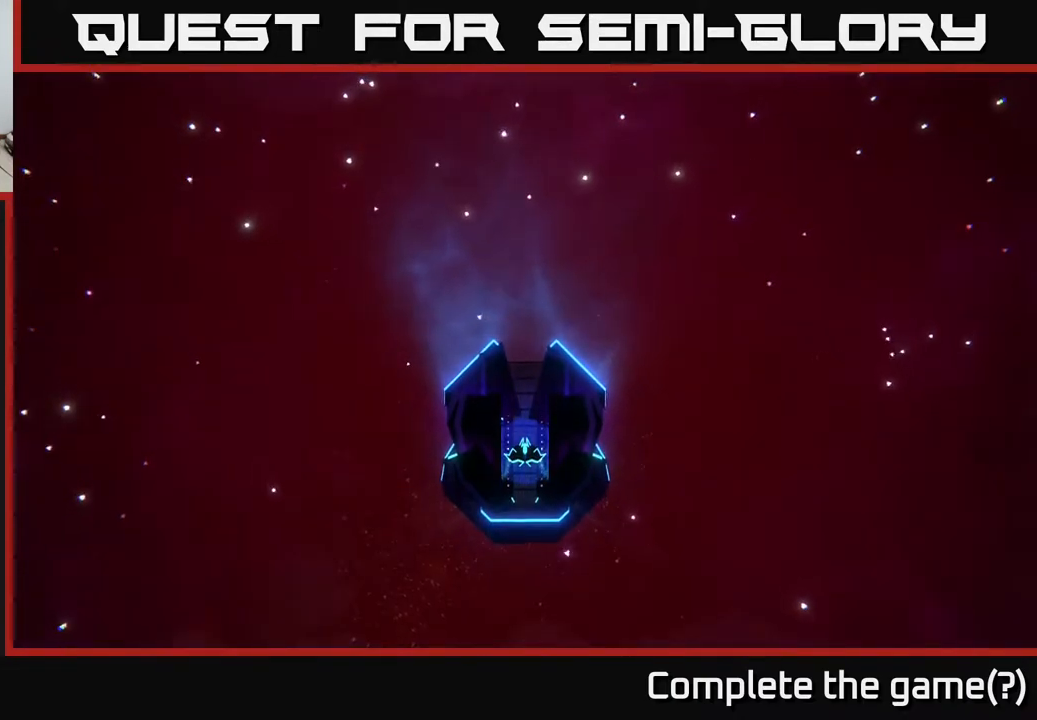
{"buttons": [], "left_stick": "center", "right_stick": "center", "events": []}
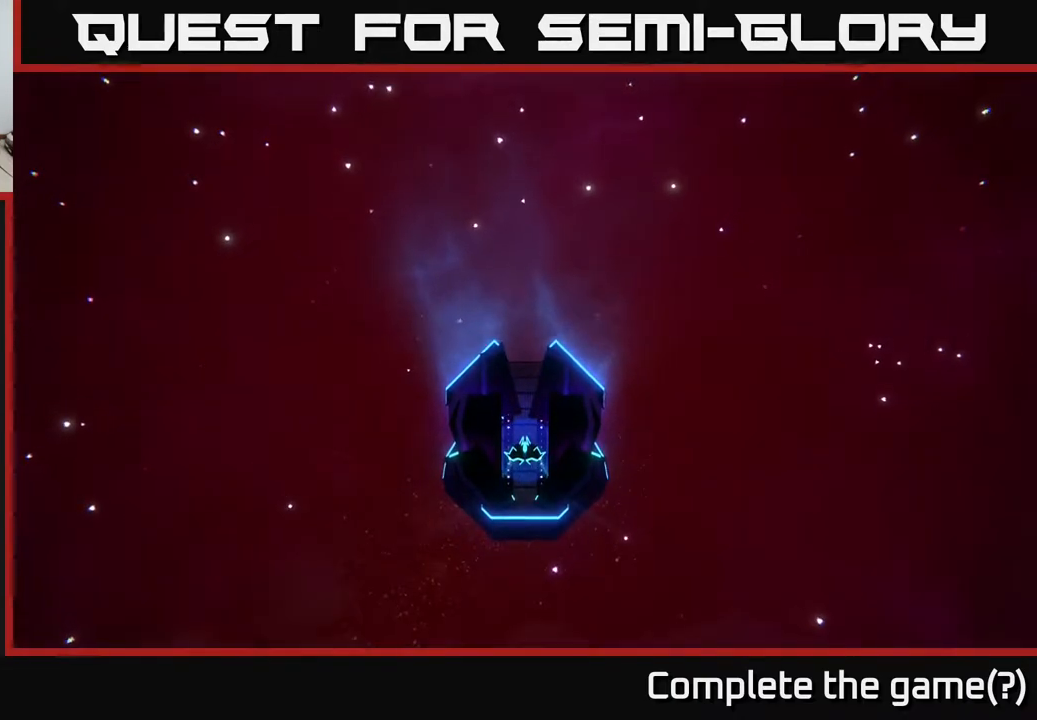
{"buttons": [], "left_stick": "up", "right_stick": "center", "events": [[233, "left_stick", "up"]]}
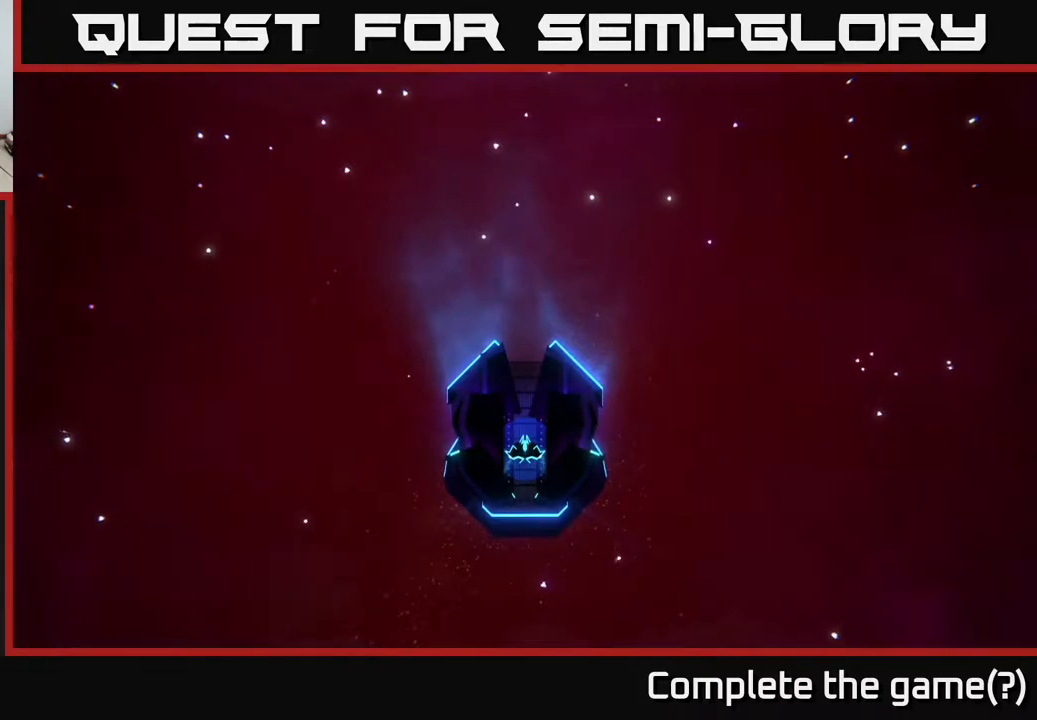
{"buttons": [], "left_stick": "center", "right_stick": "center", "events": [[150, "left_stick", "center"]]}